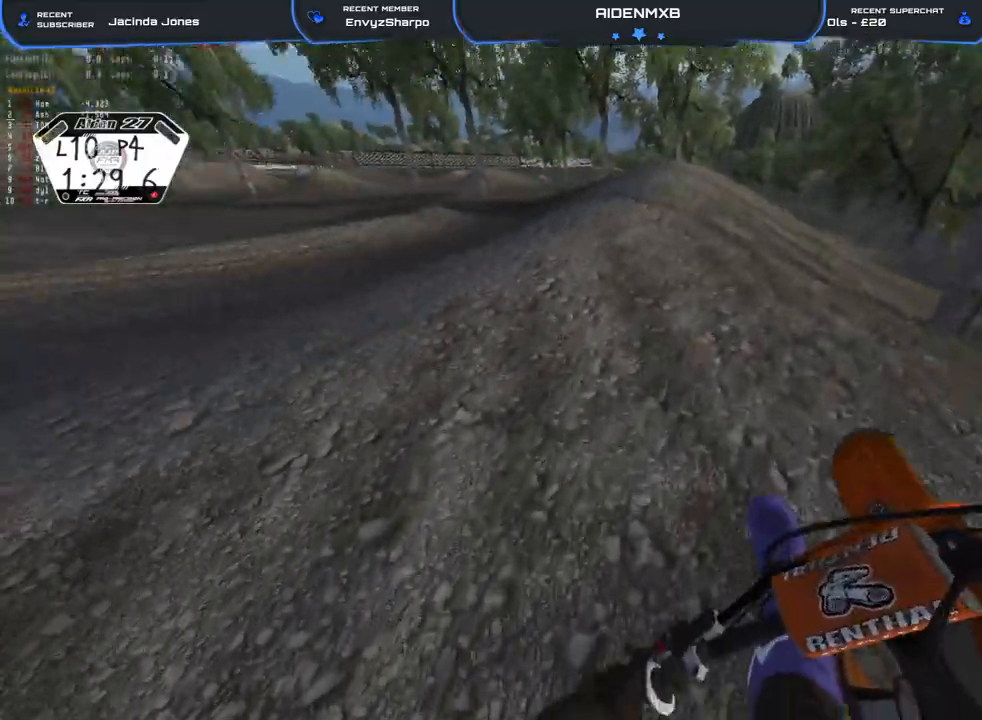
Gameplay with a controller (PlayStation layout); each line is a JSON object with the inputs held at the frame after it. "events" lists button and stick changes between this image and that frame as [ms after this image, input, new state], when the widget could be followed in between. Not read: TOUCHPAD.
{"buttons": ["R1"], "left_stick": "left", "right_stick": "up-left"}
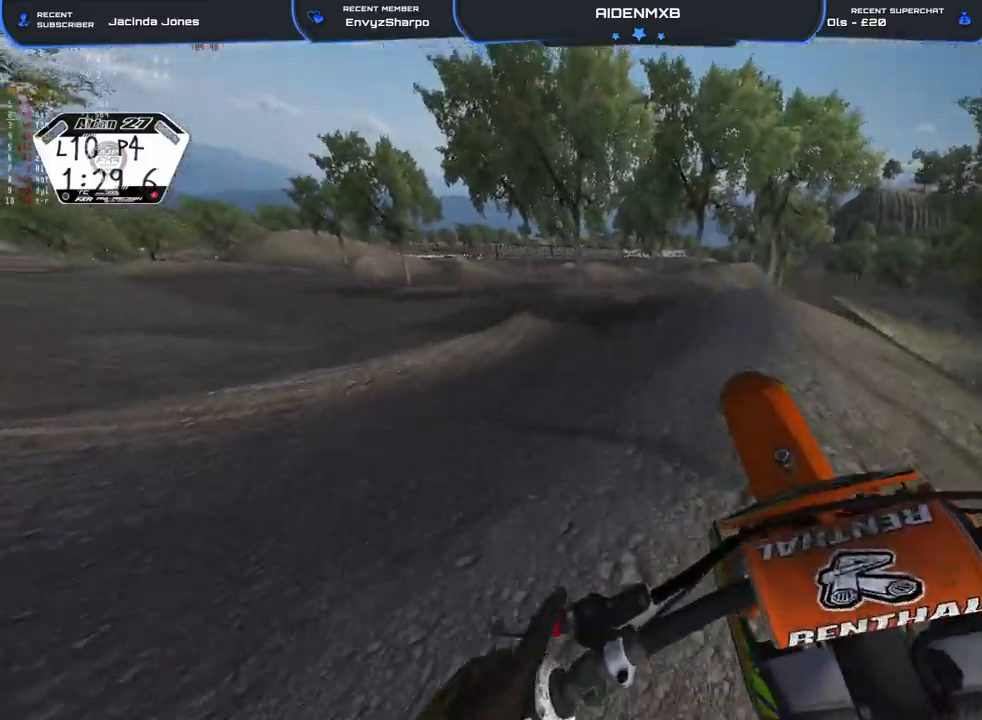
{"buttons": ["R1", "R2"], "left_stick": "center", "right_stick": "up", "events": [[17, "R2", "down"], [150, "R3", "down"], [283, "R3", "up"], [333, "R1", "up"], [350, "R1", "down"], [367, "right_stick", "center"], [483, "left_stick", "center"], [500, "right_stick", "up"]]}
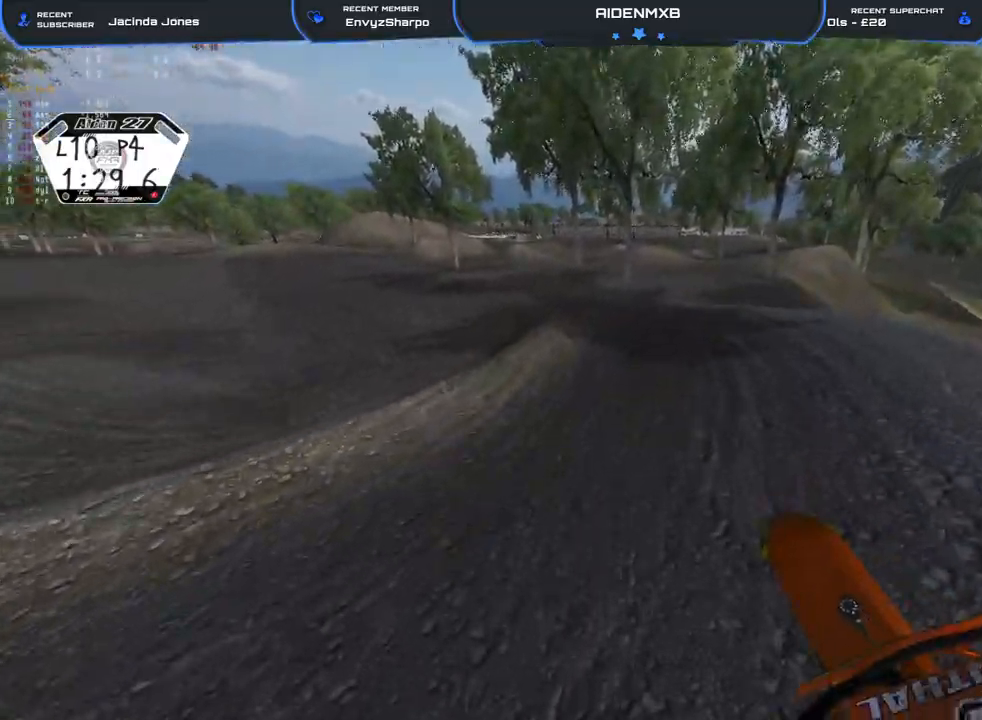
{"buttons": ["R1", "R2"], "left_stick": "left", "right_stick": "up", "events": [[133, "right_stick", "up-left"], [250, "left_stick", "left"], [400, "right_stick", "up"]]}
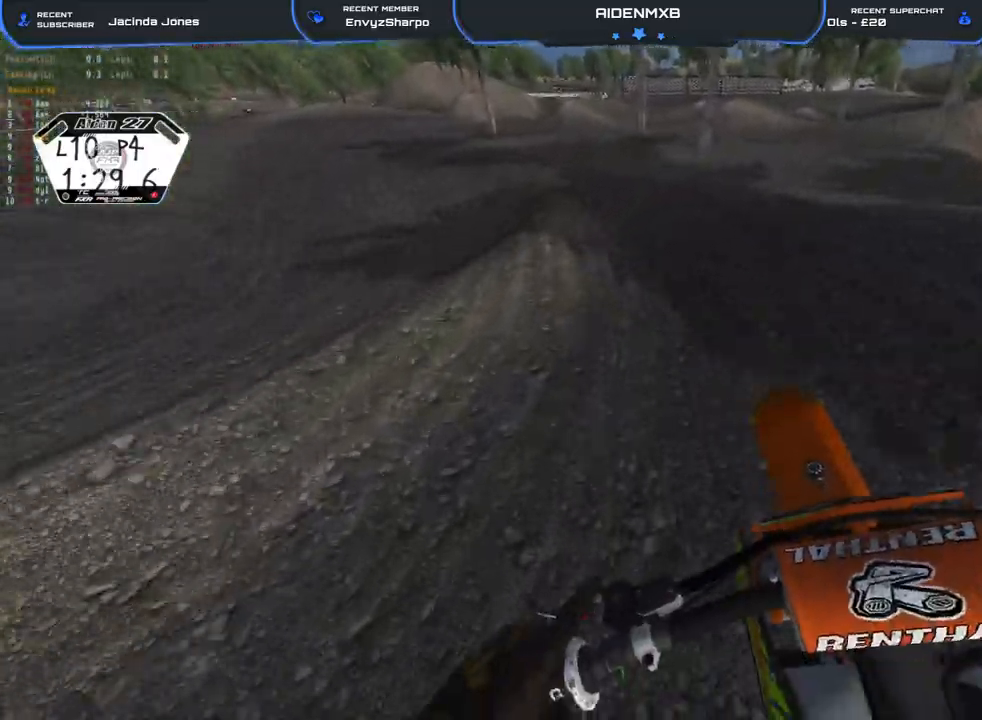
{"buttons": ["R1", "R2"], "left_stick": "left", "right_stick": "up-right", "events": [[200, "right_stick", "up-right"]]}
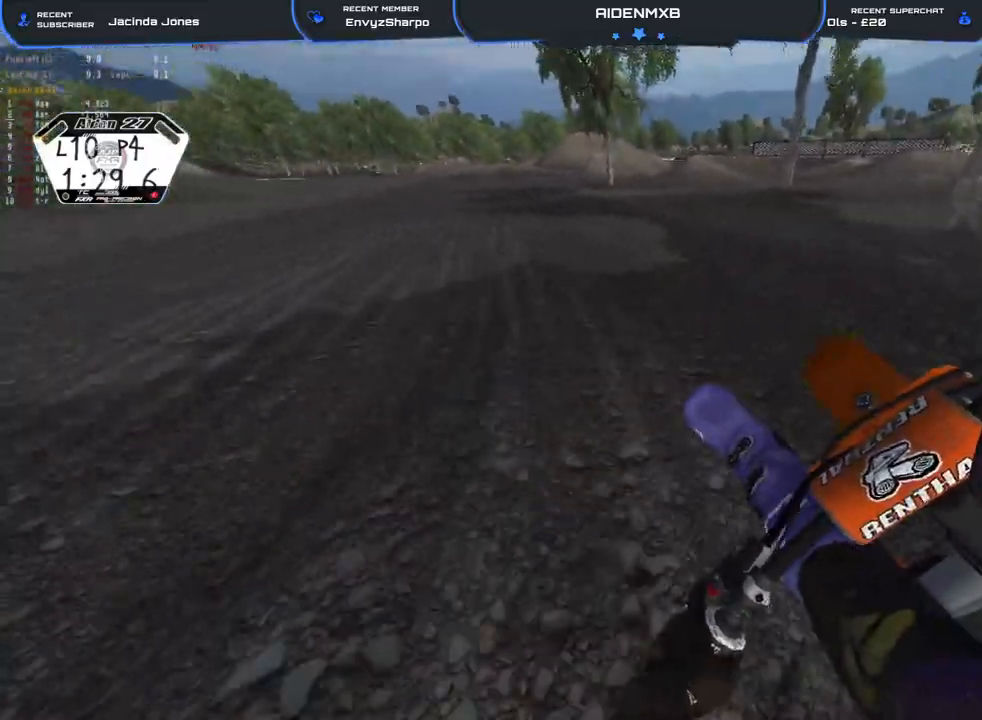
{"buttons": ["R2"], "left_stick": "up", "right_stick": "right", "events": [[200, "left_stick", "up-left"], [217, "right_stick", "down"], [317, "right_stick", "down-right"], [333, "R1", "up"], [450, "left_stick", "up"], [483, "right_stick", "right"]]}
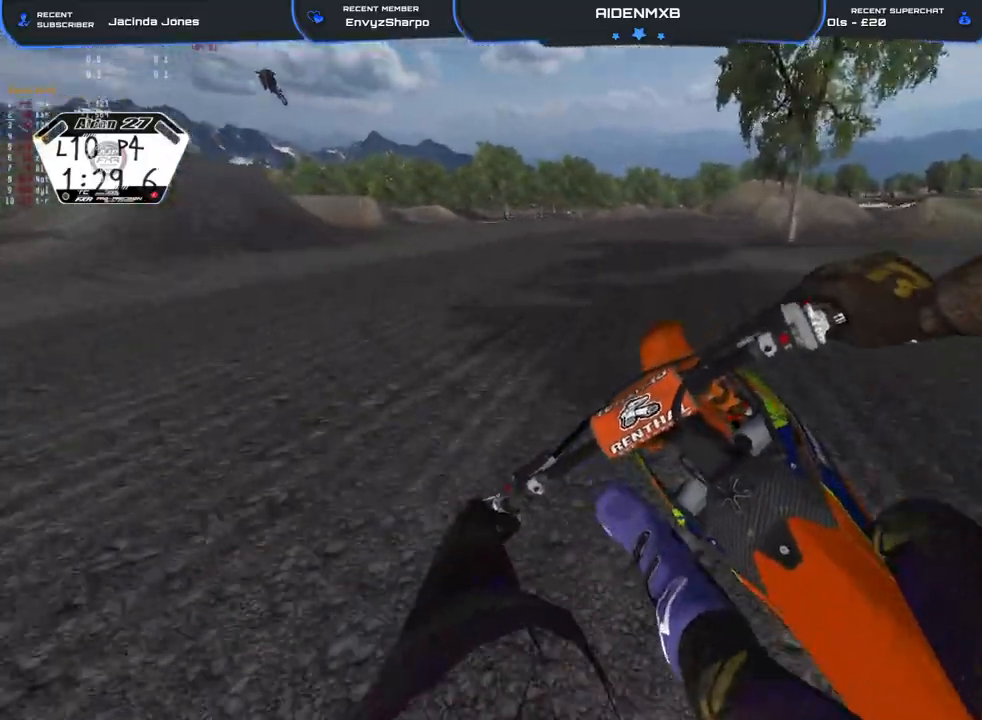
{"buttons": ["R1", "R2"], "left_stick": "center", "right_stick": "right", "events": [[150, "R1", "down"], [167, "left_stick", "center"]]}
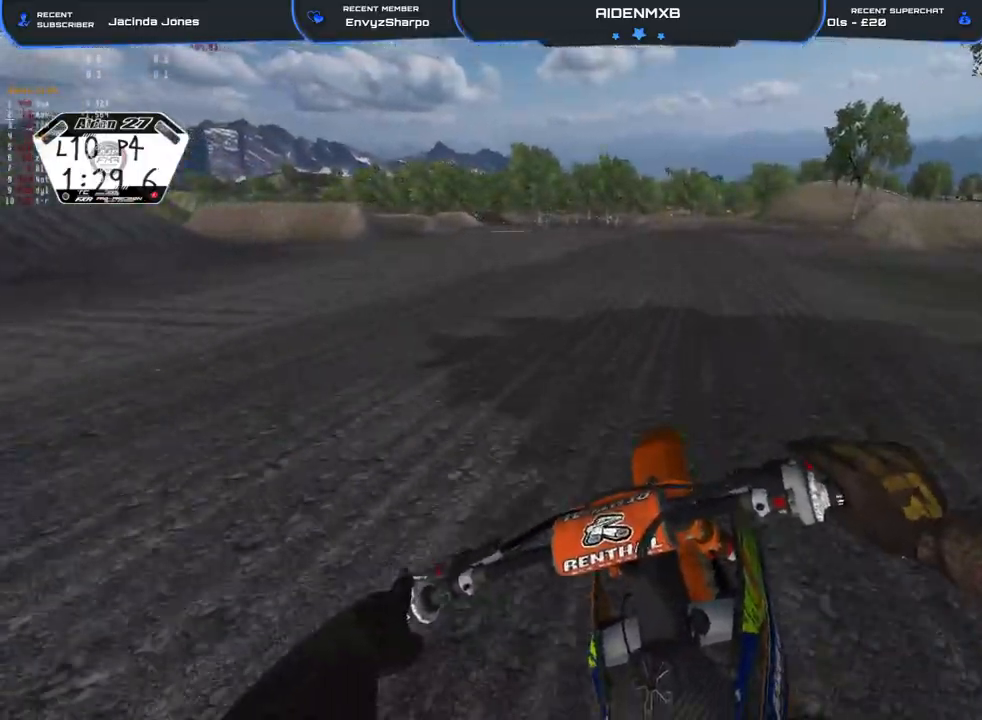
{"buttons": ["R1", "R2"], "left_stick": "center", "right_stick": "right", "events": []}
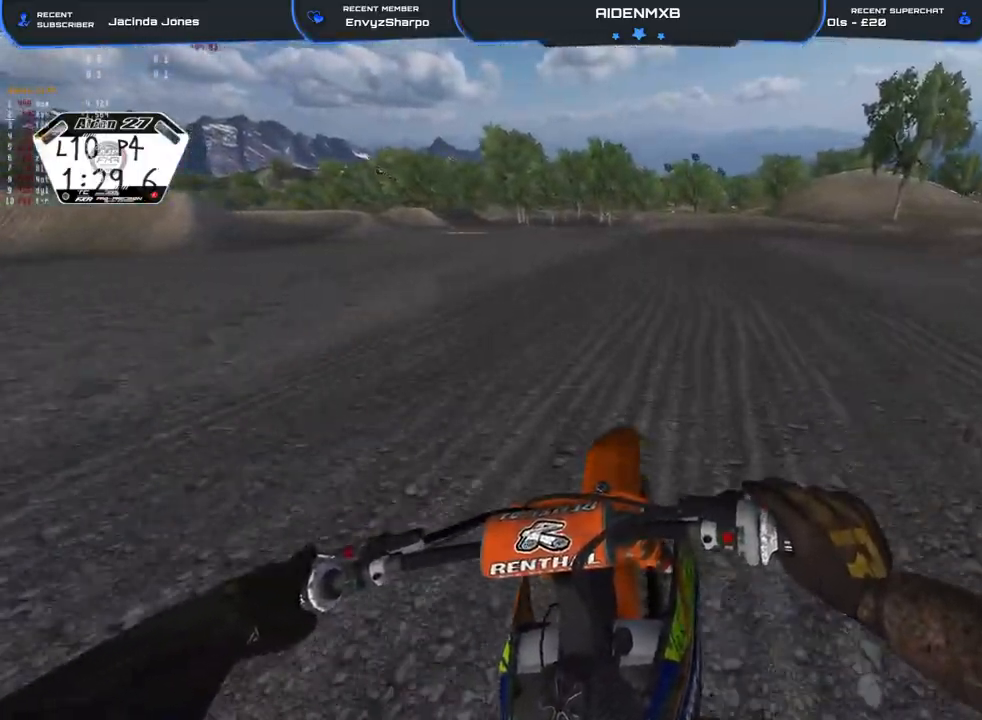
{"buttons": ["L2", "R1", "R2"], "left_stick": "center", "right_stick": "down-right", "events": [[333, "right_stick", "center"], [400, "L2", "down"], [483, "right_stick", "down-right"]]}
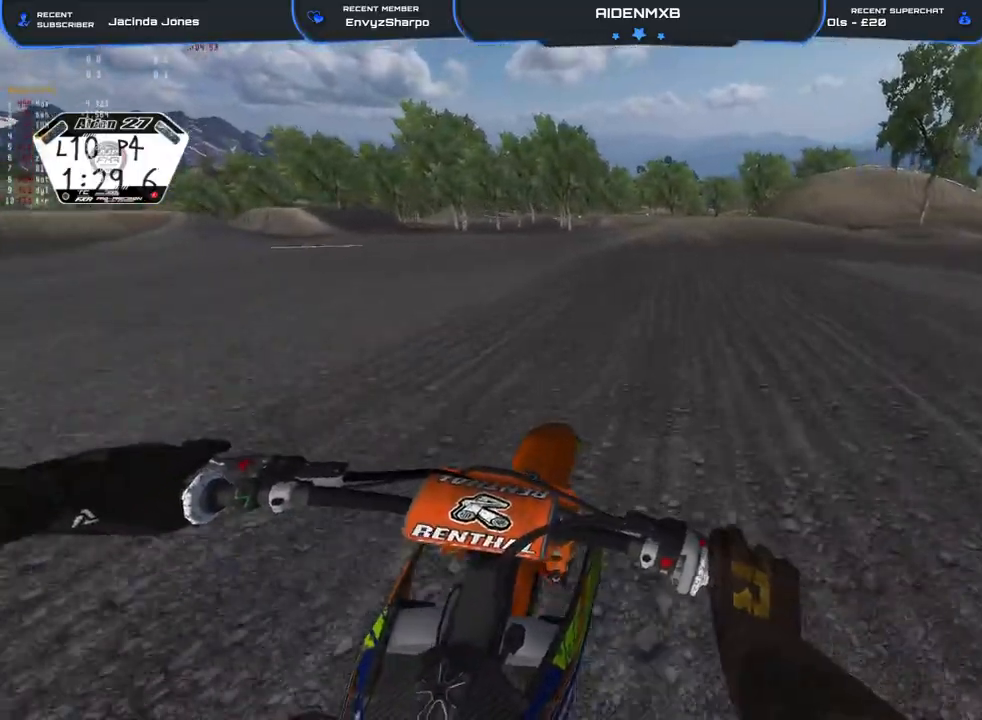
{"buttons": ["L2", "R1"], "left_stick": "right", "right_stick": "down-right", "events": [[33, "L3", "down"], [33, "right_stick", "down"], [83, "R2", "up"], [133, "right_stick", "down-right"], [217, "L3", "up"], [217, "left_stick", "right"]]}
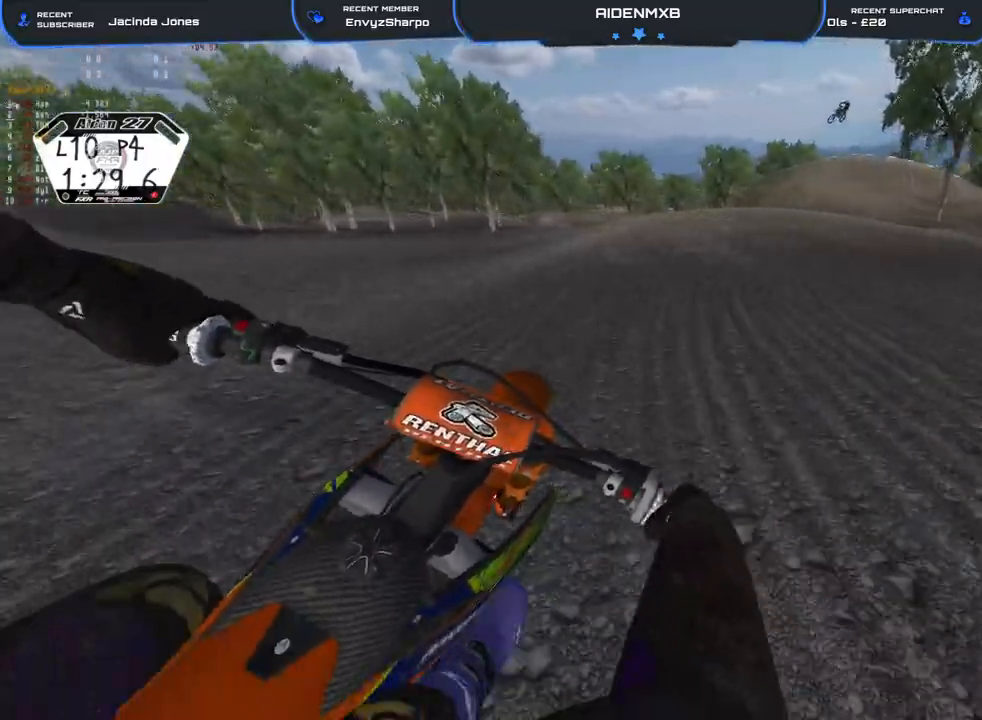
{"buttons": ["L2", "R1"], "left_stick": "right", "right_stick": "down", "events": [[217, "right_stick", "down"], [317, "R2", "down"], [450, "R2", "up"]]}
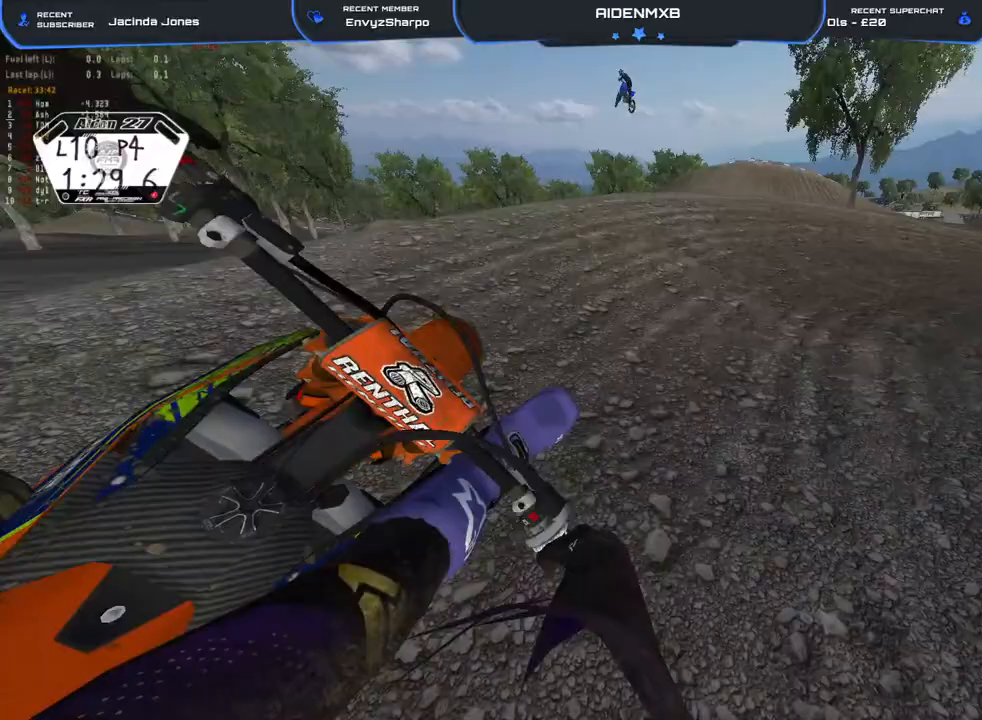
{"buttons": ["R1", "R2"], "left_stick": "right", "right_stick": "left", "events": [[183, "right_stick", "down-left"], [417, "L2", "up"], [467, "right_stick", "left"], [483, "R2", "down"]]}
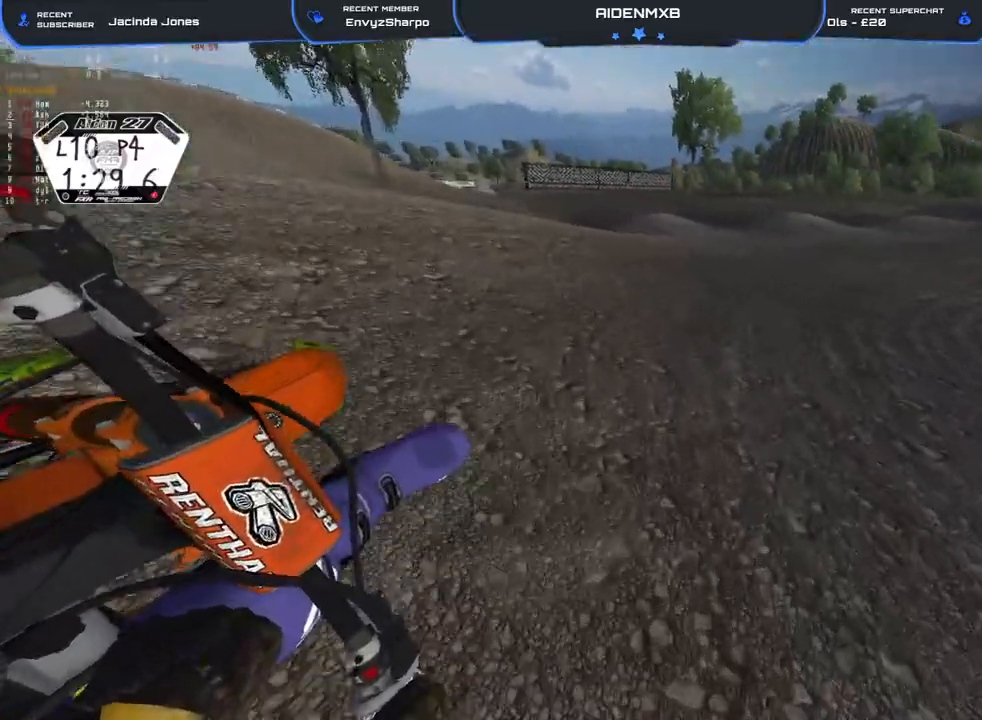
{"buttons": ["R1", "R2"], "left_stick": "right", "right_stick": "up-left", "events": [[17, "L1", "down"], [167, "L1", "up"], [383, "right_stick", "up-left"]]}
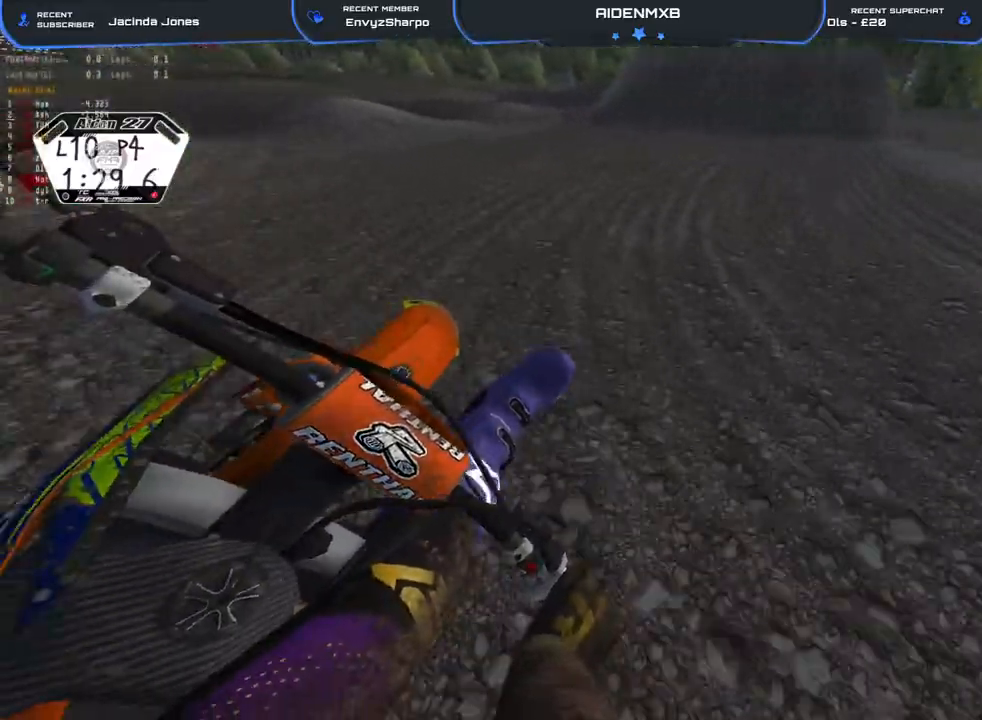
{"buttons": ["R1", "R2"], "left_stick": "right", "right_stick": "left", "events": [[433, "right_stick", "left"]]}
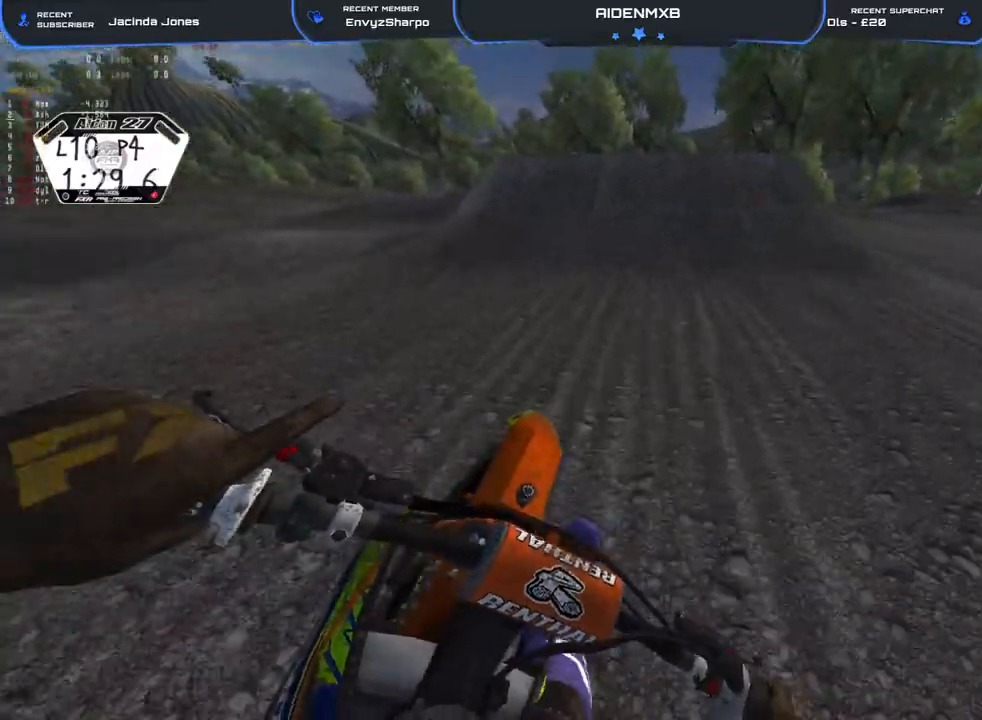
{"buttons": ["R1", "R2"], "left_stick": "center", "right_stick": "up", "events": [[100, "left_stick", "center"], [117, "R1", "up"], [217, "right_stick", "center"], [467, "R1", "down"], [467, "right_stick", "up"]]}
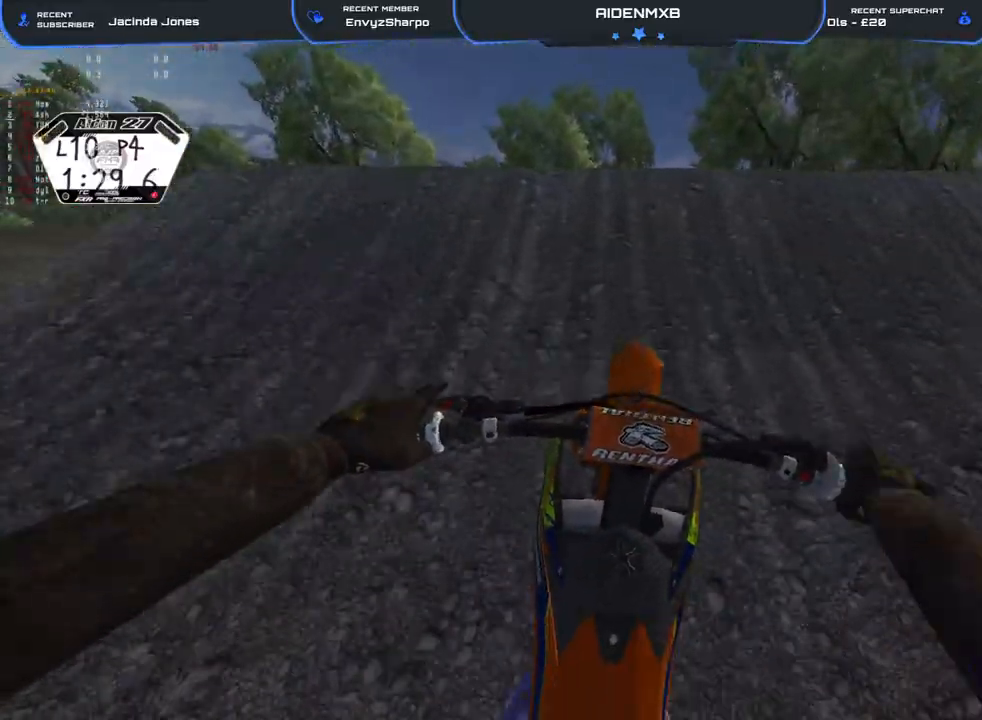
{"buttons": ["R1"], "left_stick": "center", "right_stick": "center", "events": [[17, "R2", "up"], [200, "R2", "down"], [300, "R2", "up"], [317, "right_stick", "center"]]}
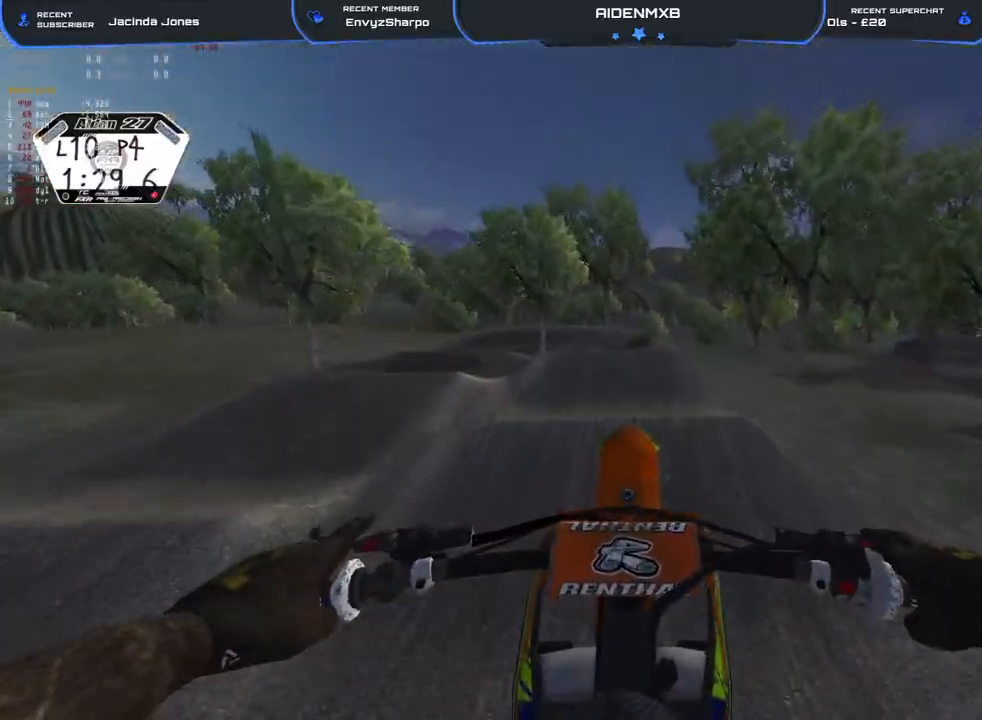
{"buttons": ["R1", "R2"], "left_stick": "center", "right_stick": "center", "events": [[433, "R2", "down"]]}
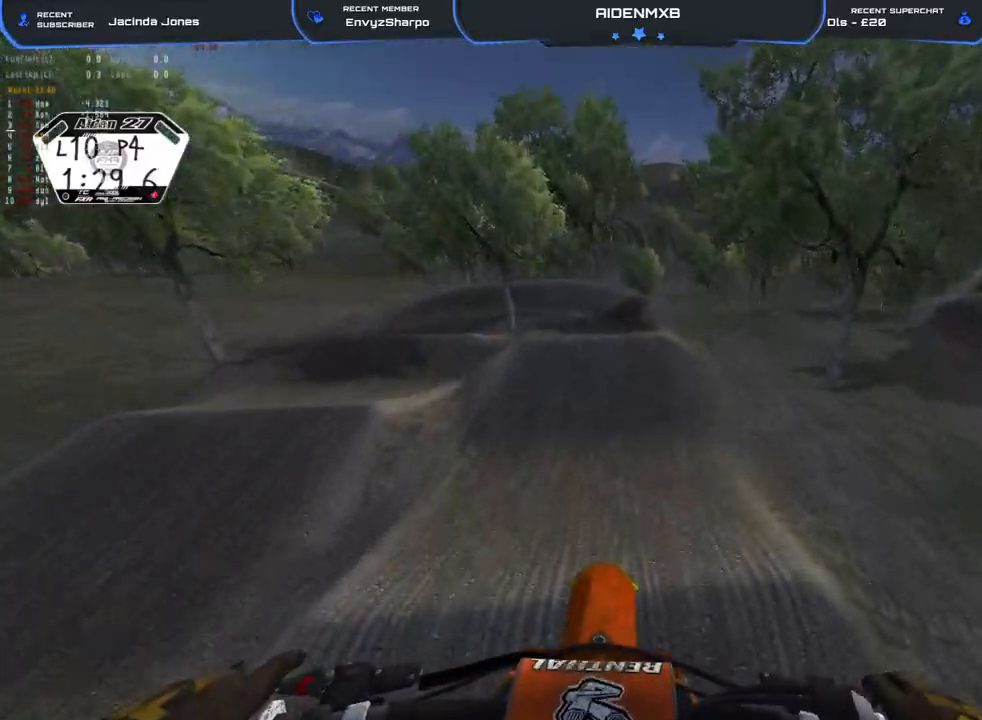
{"buttons": ["R1", "R2"], "left_stick": "center", "right_stick": "center", "events": []}
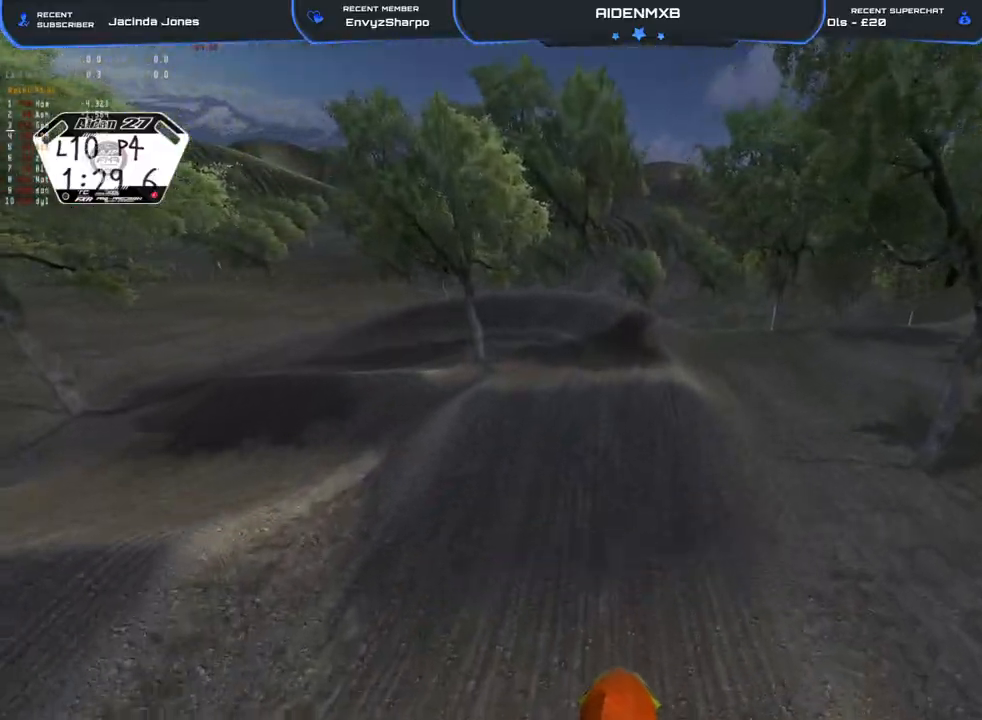
{"buttons": ["R2"], "left_stick": "left", "right_stick": "center", "events": [[333, "R1", "up"], [417, "R3", "down"], [450, "left_stick", "left"], [467, "R3", "up"]]}
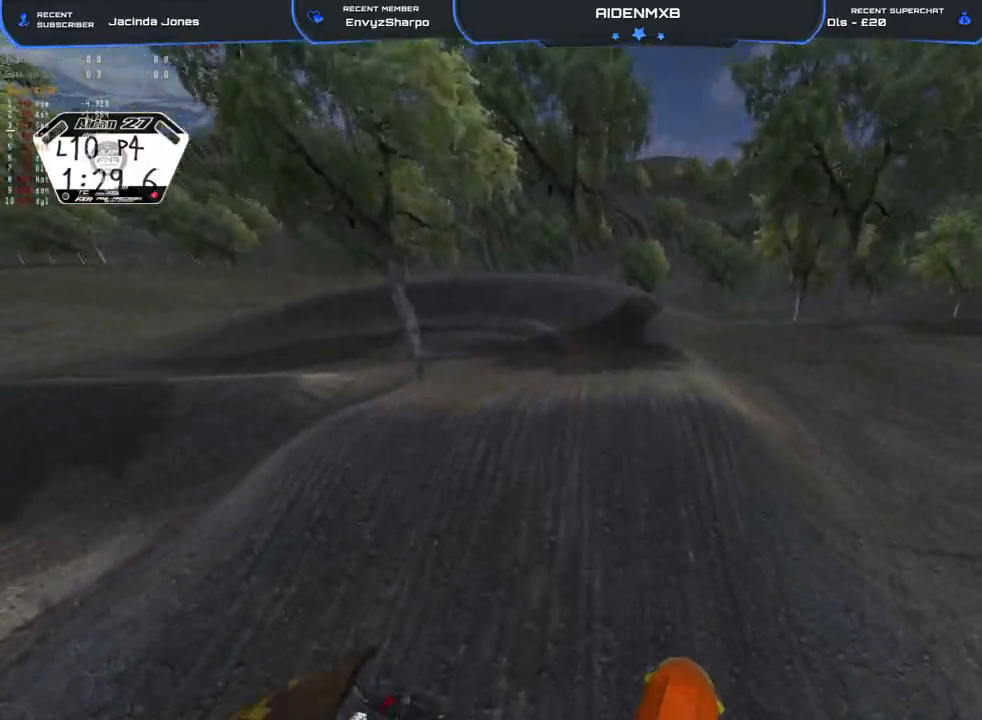
{"buttons": ["L1", "L2", "R1"], "left_stick": "center", "right_stick": "up", "events": [[67, "R2", "up"], [183, "left_stick", "center"], [417, "R1", "down"], [433, "right_stick", "up"], [483, "L1", "down"], [483, "L2", "down"]]}
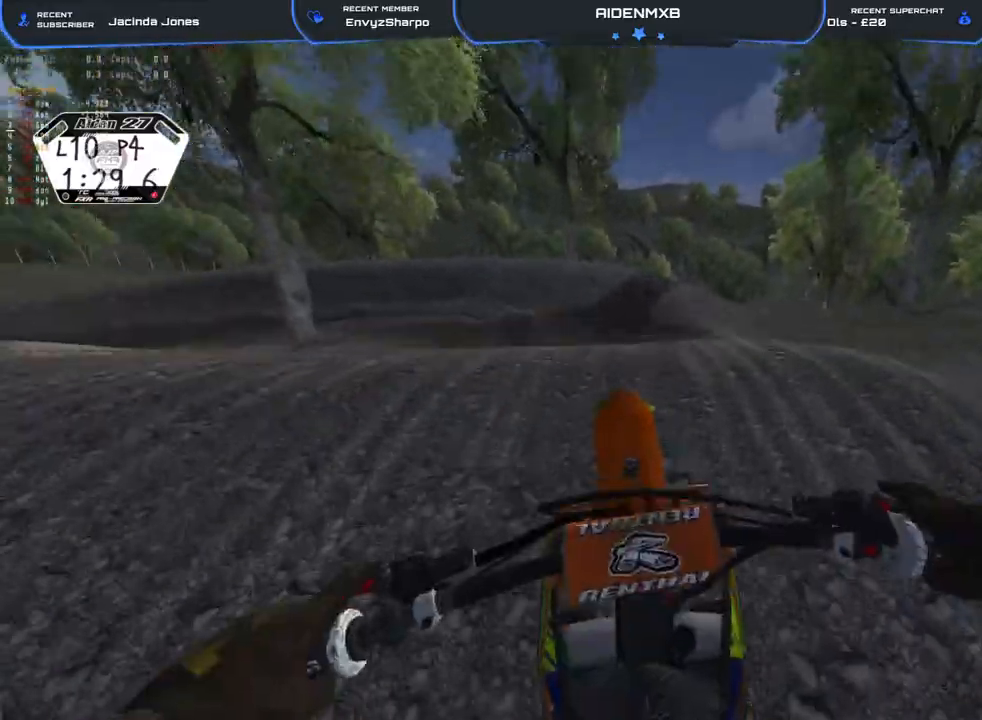
{"buttons": ["L1", "L2"], "left_stick": "up-left", "right_stick": "center", "events": [[100, "CROSS", "down"], [100, "right_stick", "center"], [250, "left_stick", "up-left"], [333, "CROSS", "up"], [433, "R1", "up"]]}
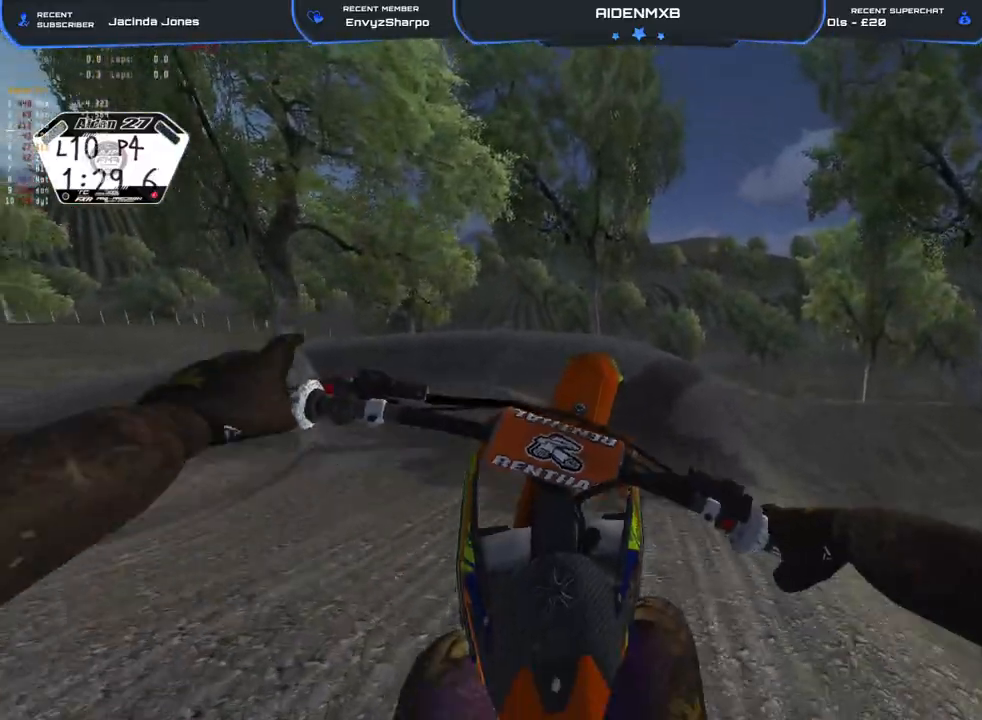
{"buttons": ["L1", "L2"], "left_stick": "up", "right_stick": "center", "events": [[350, "left_stick", "up"]]}
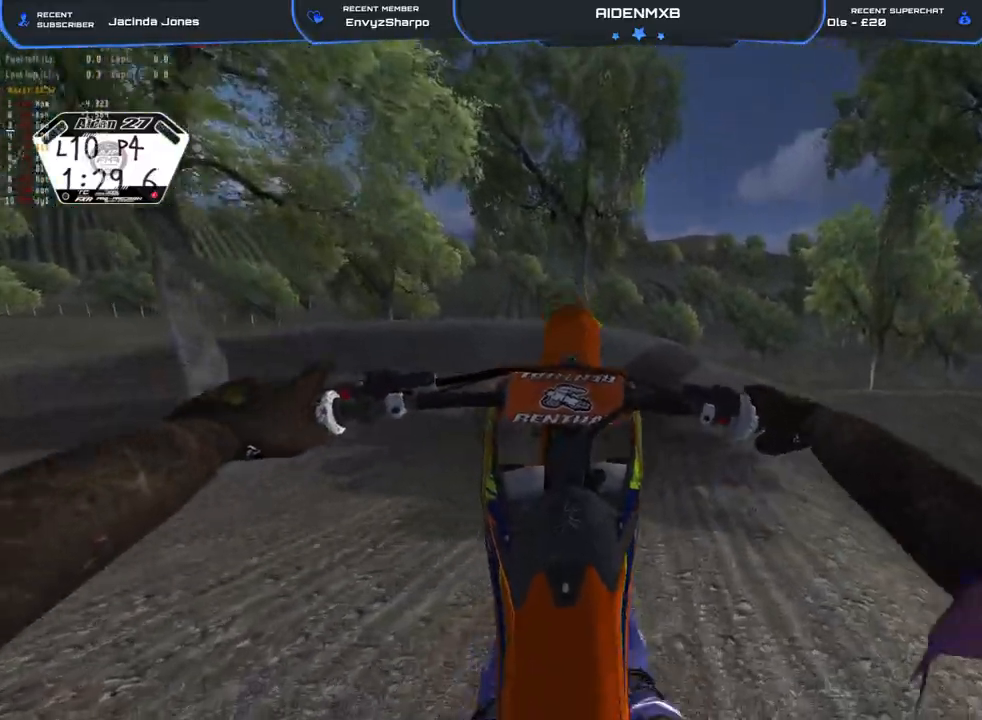
{"buttons": ["R1", "R2"], "left_stick": "left", "right_stick": "center", "events": [[100, "R2", "down"], [100, "left_stick", "center"], [150, "R1", "down"], [183, "L1", "up"], [183, "L2", "up"], [483, "left_stick", "left"]]}
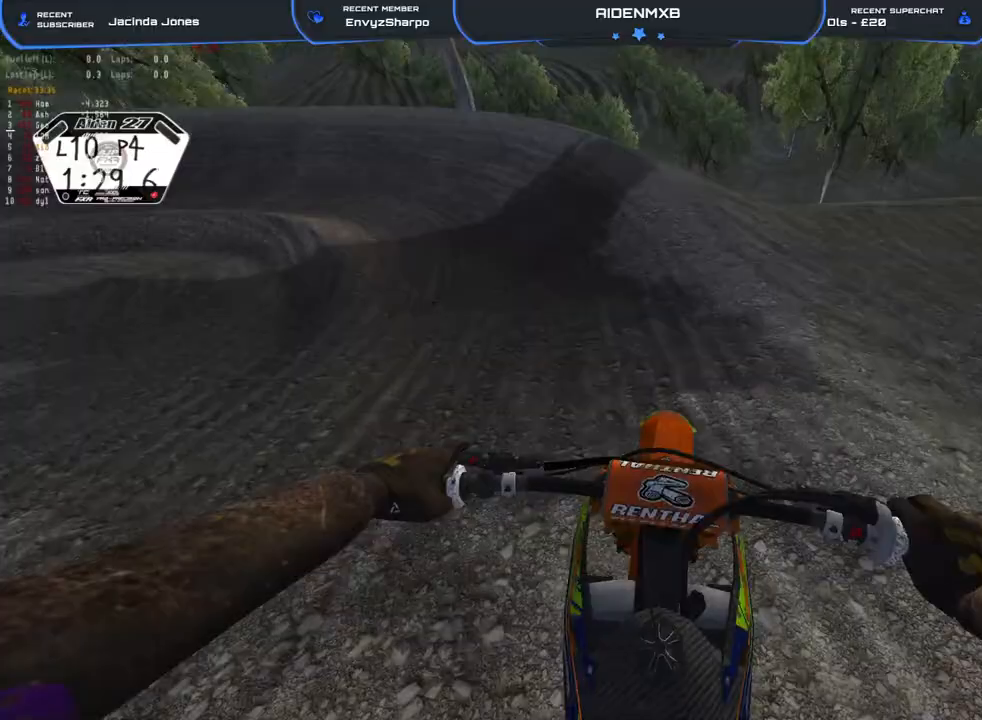
{"buttons": ["L2", "R1", "R2"], "left_stick": "up-left", "right_stick": "center", "events": [[117, "left_stick", "up-left"], [300, "L2", "down"]]}
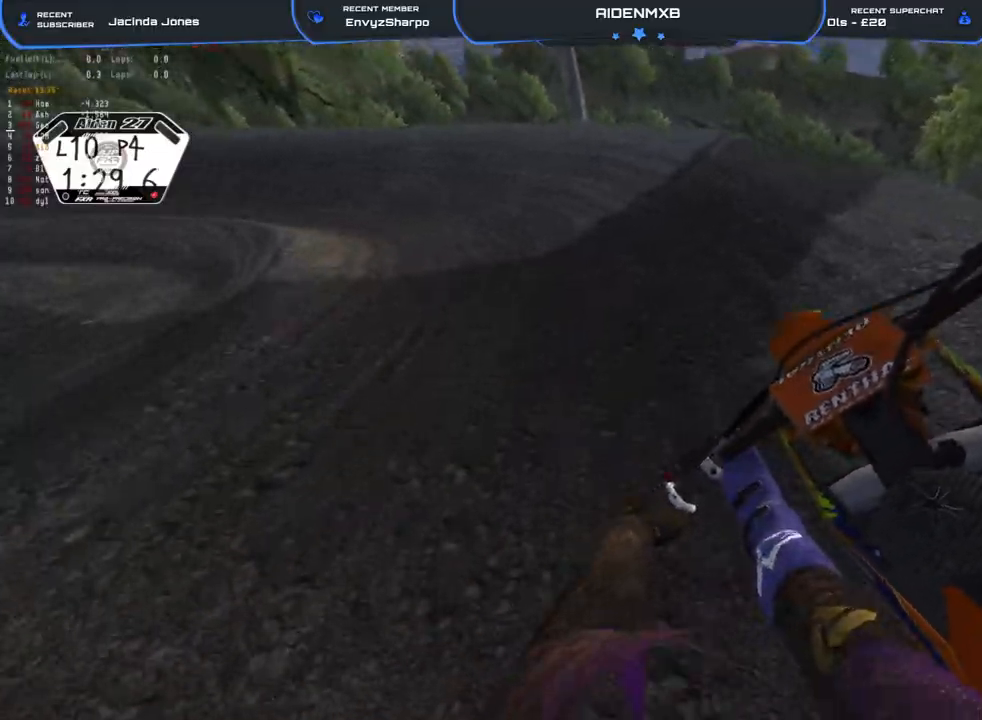
{"buttons": ["R1", "R2"], "left_stick": "up-left", "right_stick": "center", "events": [[17, "L2", "up"]]}
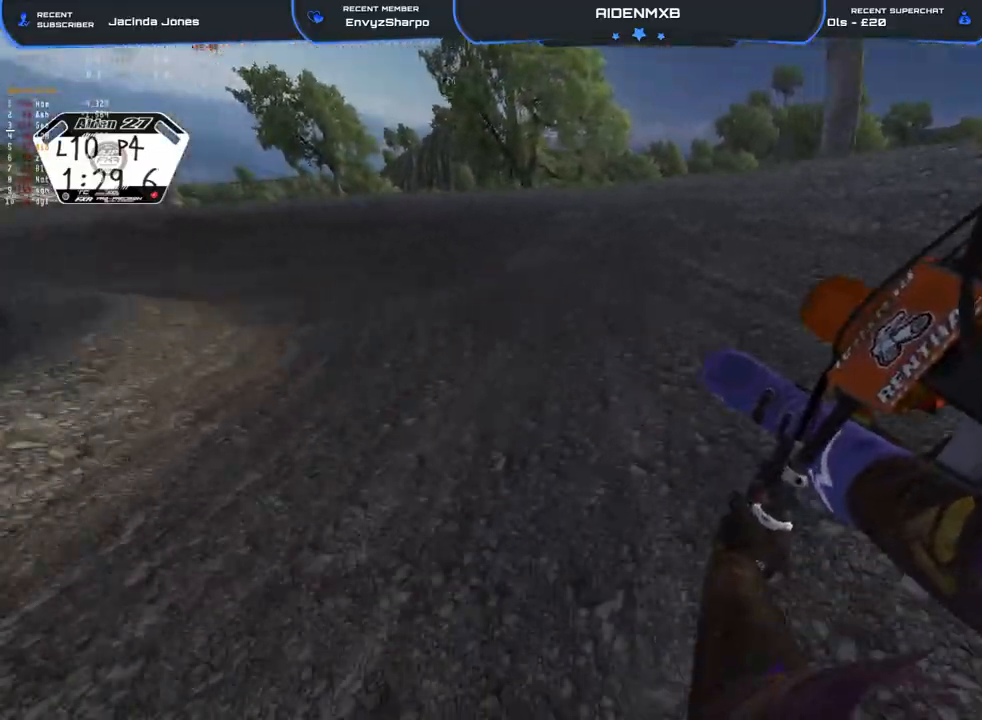
{"buttons": ["L2", "R1", "R2"], "left_stick": "up-left", "right_stick": "center", "events": [[83, "L2", "down"]]}
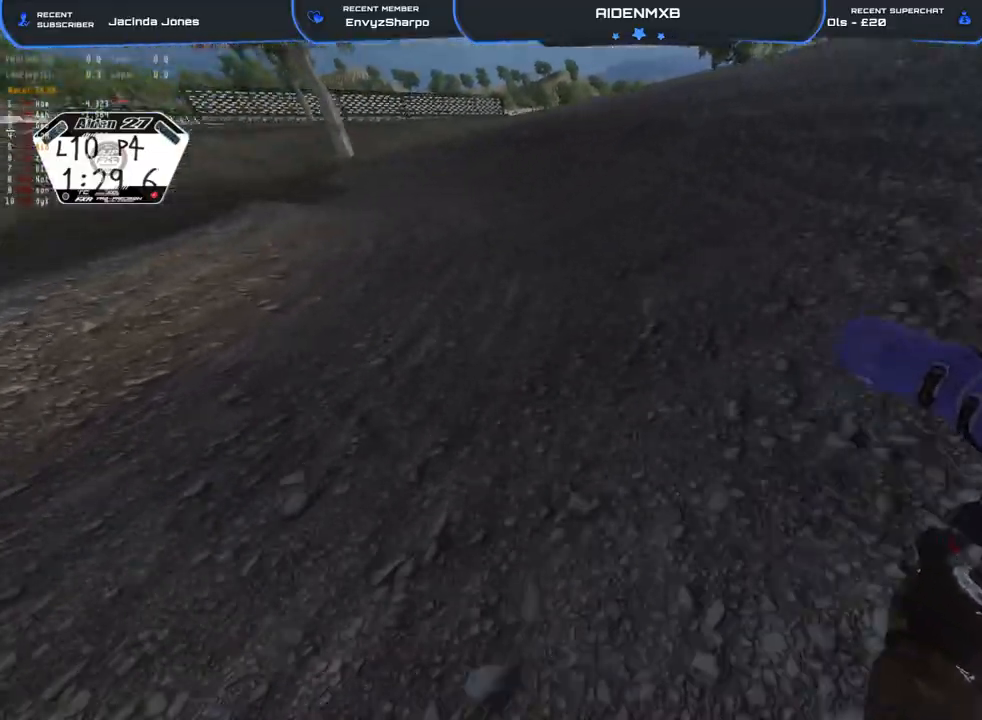
{"buttons": ["R1", "R2"], "left_stick": "up-left", "right_stick": "center", "events": [[150, "L2", "up"]]}
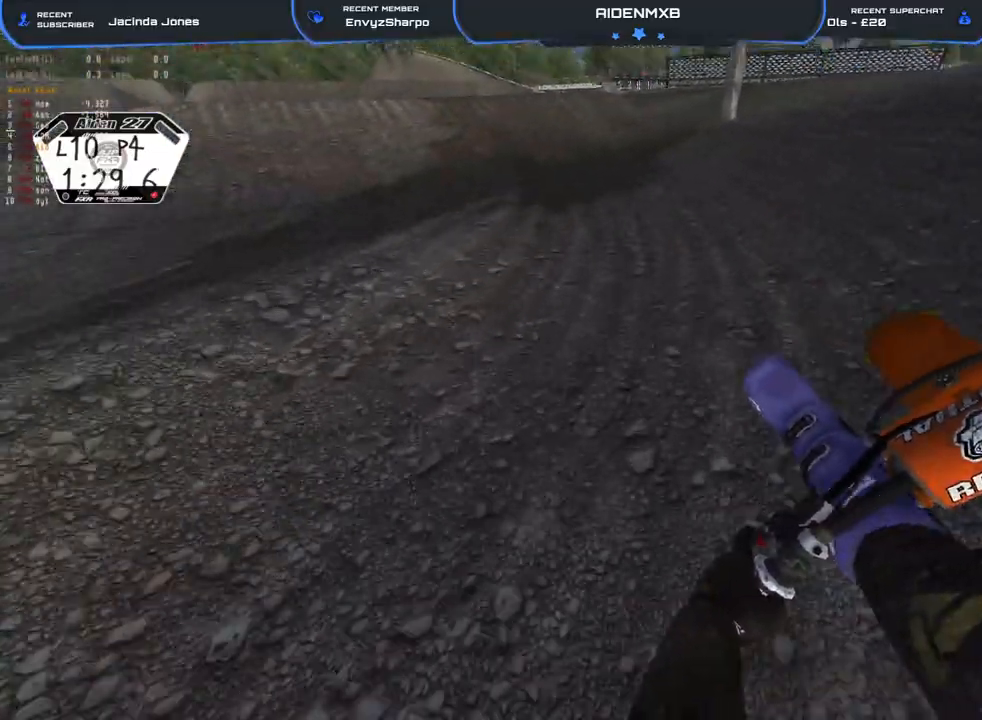
{"buttons": ["R1"], "left_stick": "center", "right_stick": "center", "events": [[50, "R2", "up"], [117, "left_stick", "left"], [400, "left_stick", "center"]]}
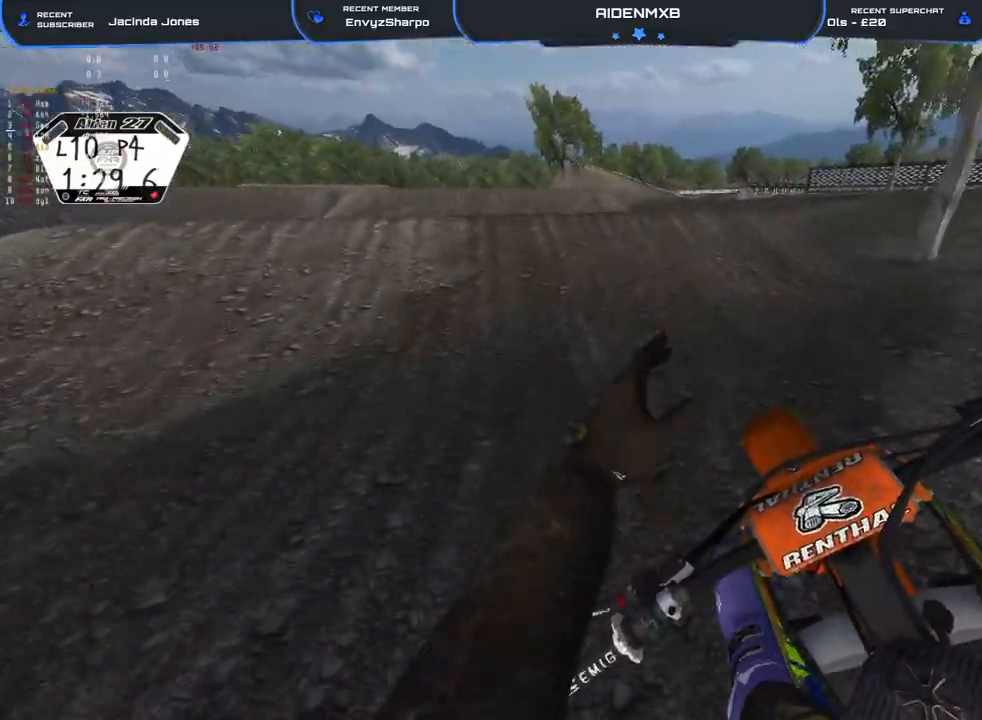
{"buttons": [], "left_stick": "center", "right_stick": "down", "events": [[217, "R1", "up"], [417, "right_stick", "down"]]}
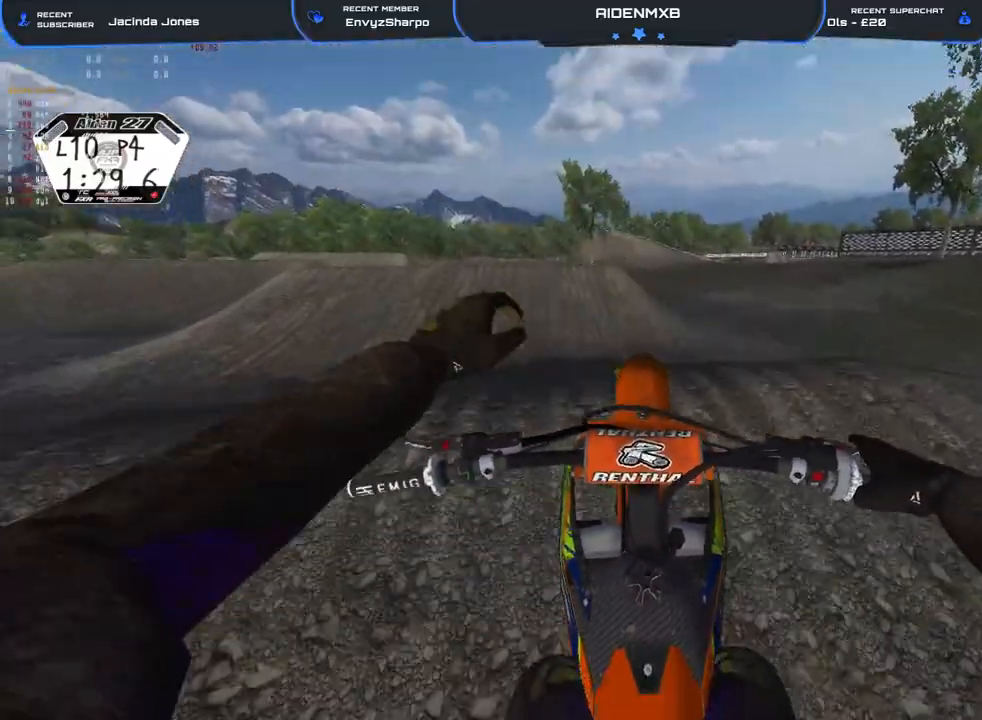
{"buttons": [], "left_stick": "center", "right_stick": "center", "events": [[133, "R2", "down"], [283, "R2", "up"], [350, "right_stick", "center"]]}